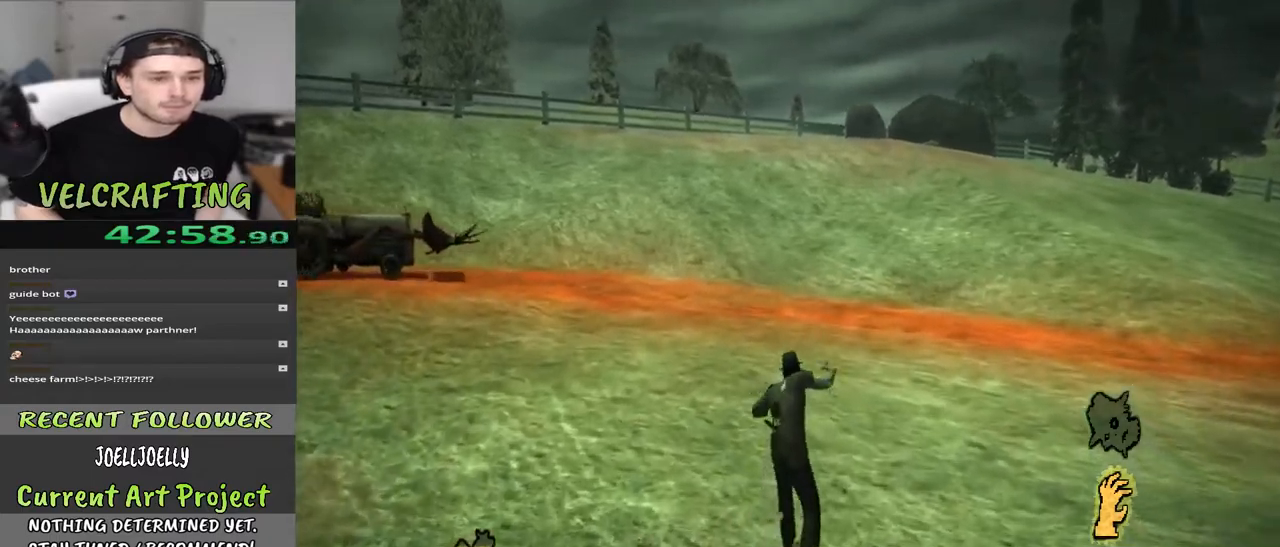
Gameplay with a controller (Xbox layout); each line is a JSON object with the inputs held at the frame after it. "events" lists button and stick changes between this image and that frame as [ms after this image, input, new state], when the widget could be followed in between. Not read: Z.
{"buttons": [], "left_stick": "up", "right_stick": "center", "events": []}
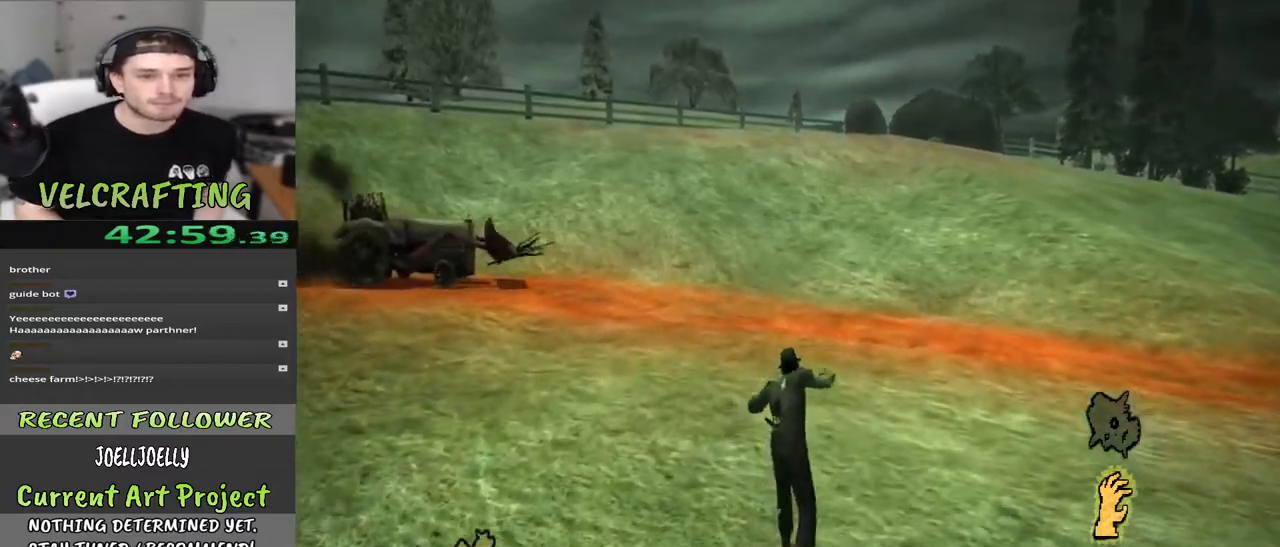
{"buttons": [], "left_stick": "up", "right_stick": "center", "events": []}
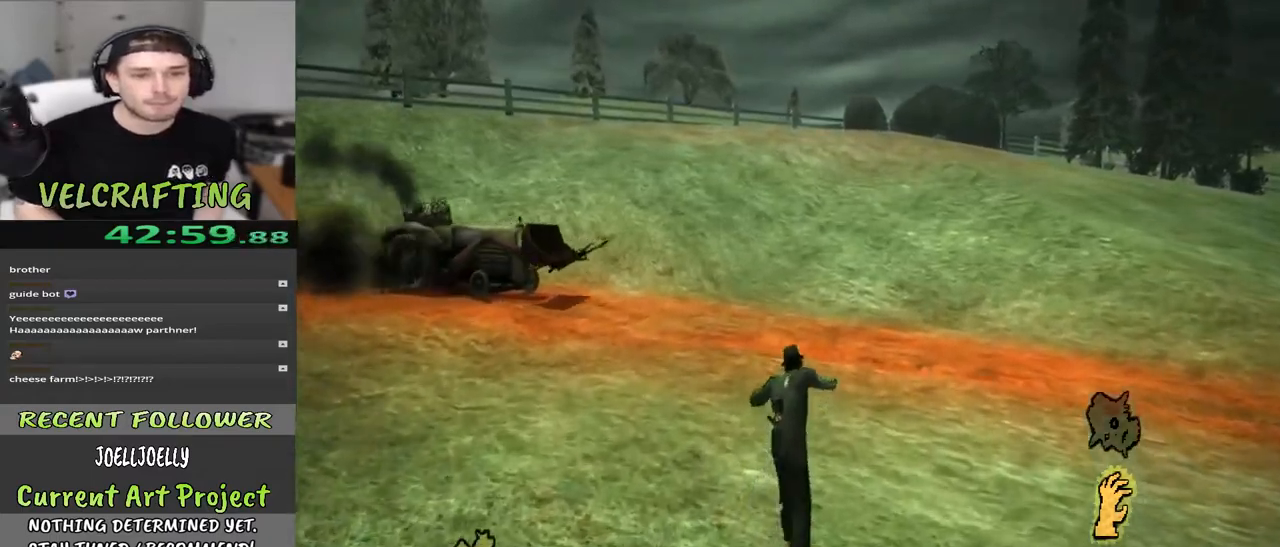
{"buttons": [], "left_stick": "up", "right_stick": "center", "events": []}
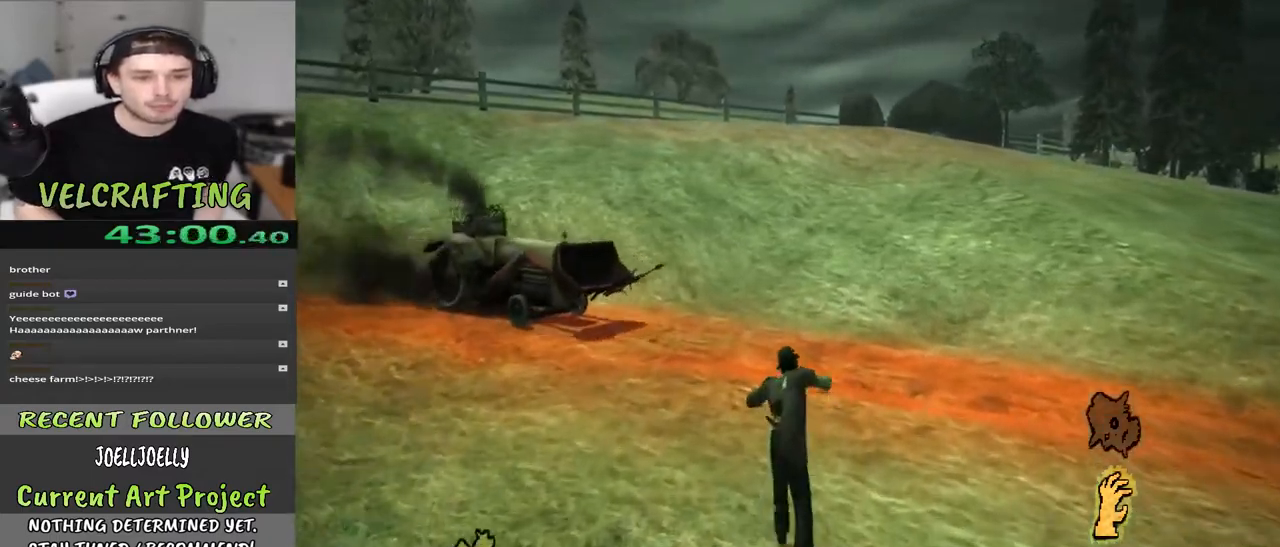
{"buttons": ["A"], "left_stick": "up", "right_stick": "center", "events": [[367, "A", "down"]]}
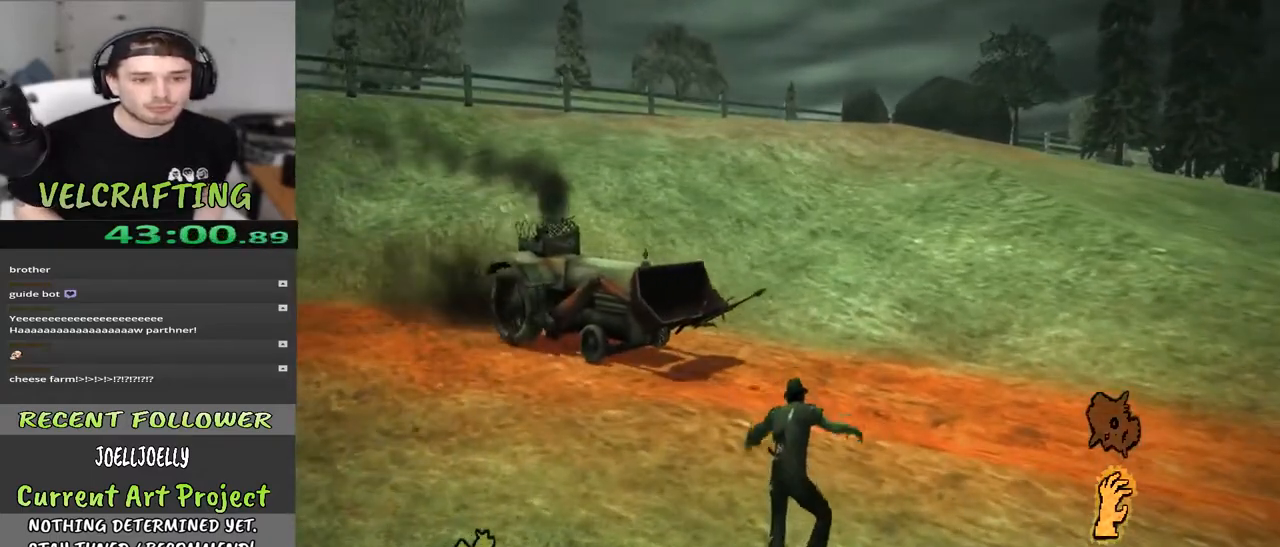
{"buttons": ["Y"], "left_stick": "left", "right_stick": "center", "events": [[100, "A", "up"], [233, "Y", "down"], [300, "left_stick", "left"], [383, "Y", "up"], [433, "Y", "down"]]}
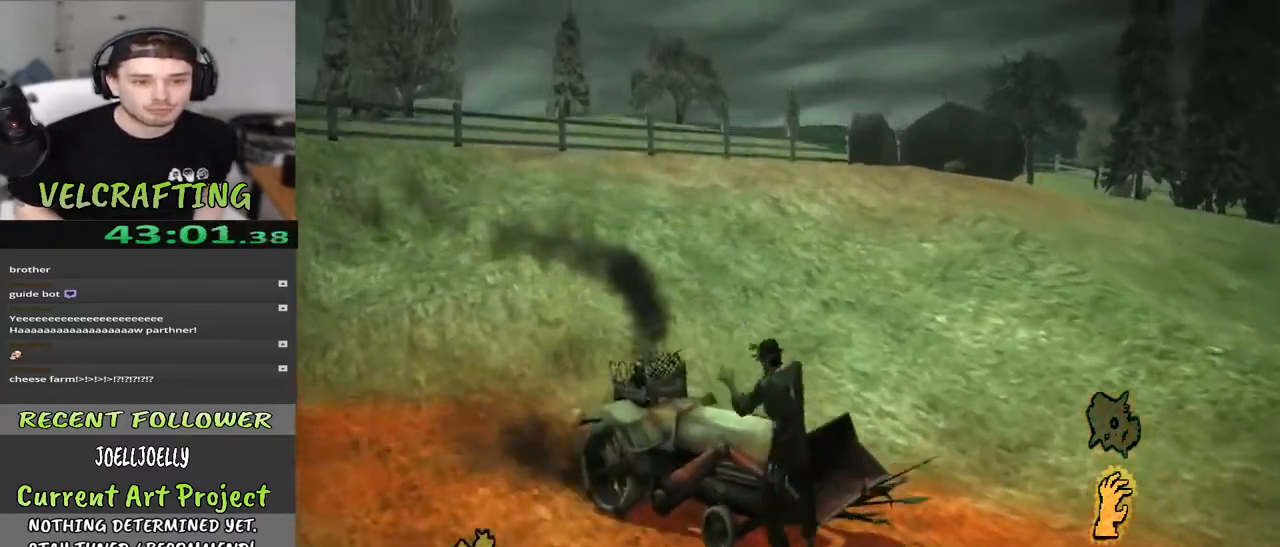
{"buttons": [], "left_stick": "up-right", "right_stick": "right", "events": [[33, "Y", "up"], [83, "left_stick", "up-right"], [150, "Y", "down"], [250, "Y", "up"], [500, "right_stick", "right"]]}
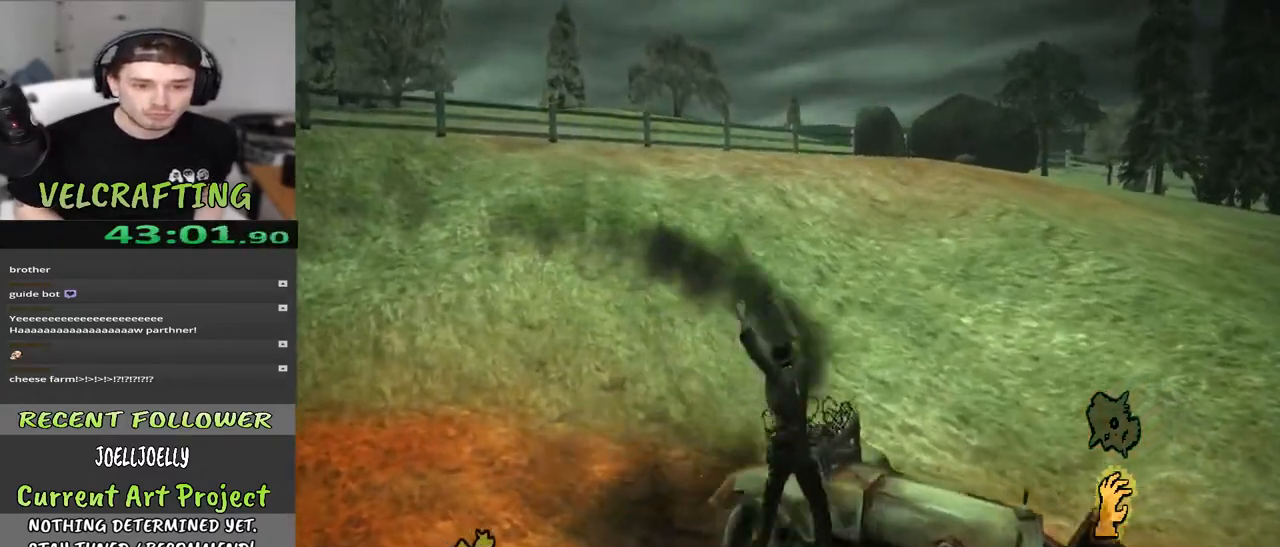
{"buttons": [], "left_stick": "up", "right_stick": "right", "events": [[100, "left_stick", "center"], [233, "right_stick", "center"], [417, "left_stick", "up"], [433, "right_stick", "right"]]}
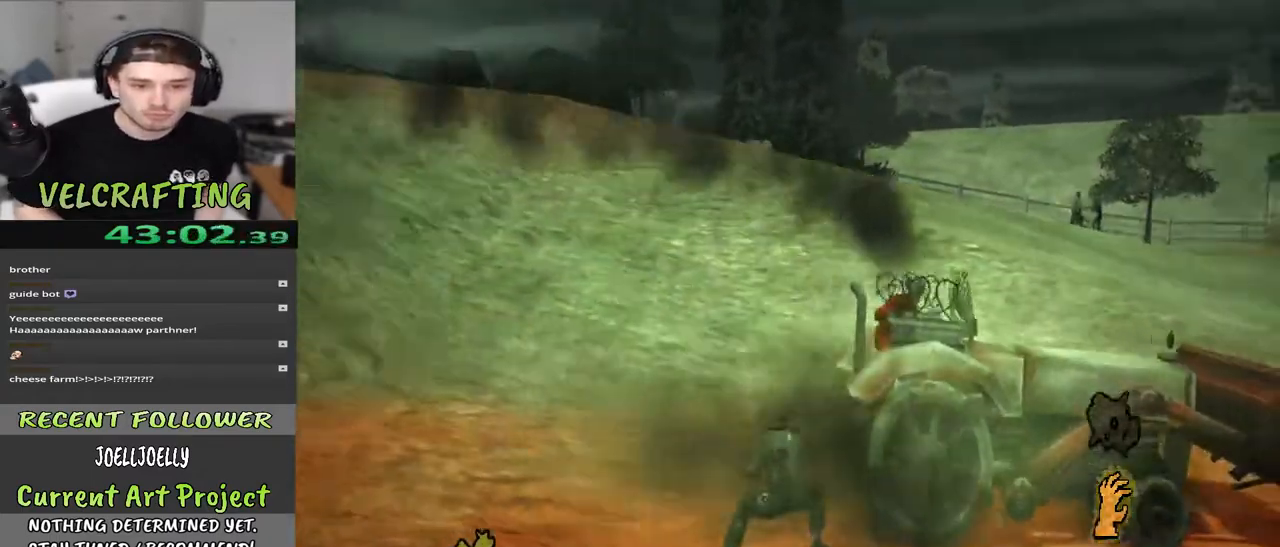
{"buttons": [], "left_stick": "up", "right_stick": "center", "events": [[183, "right_stick", "center"]]}
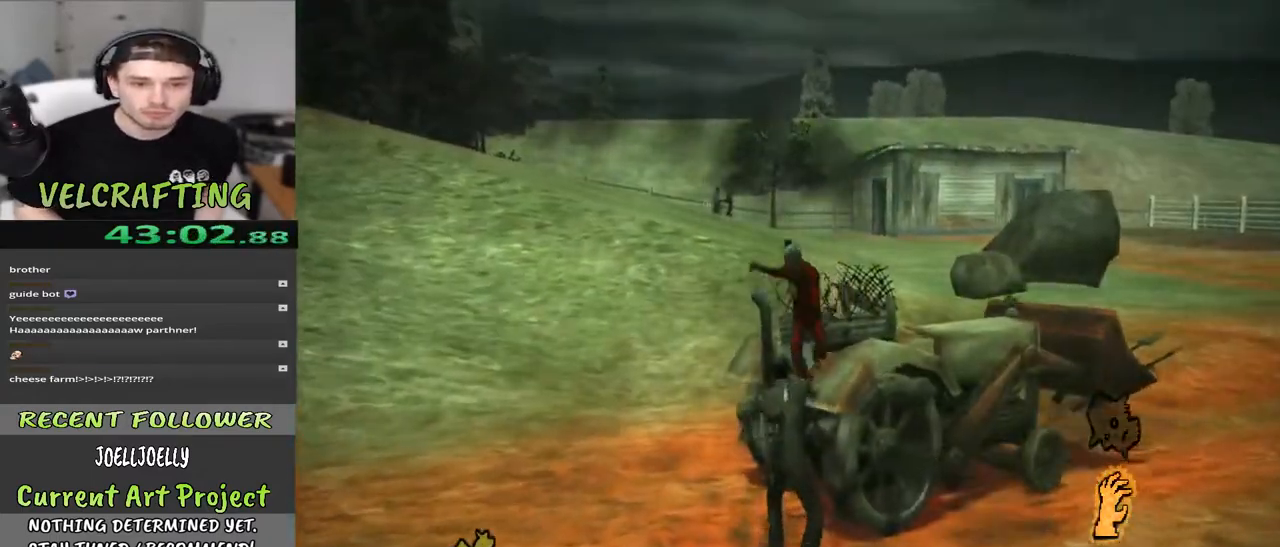
{"buttons": [], "left_stick": "up", "right_stick": "center", "events": [[200, "R2", "down"], [333, "R2", "up"], [367, "R2", "down"], [483, "R2", "up"]]}
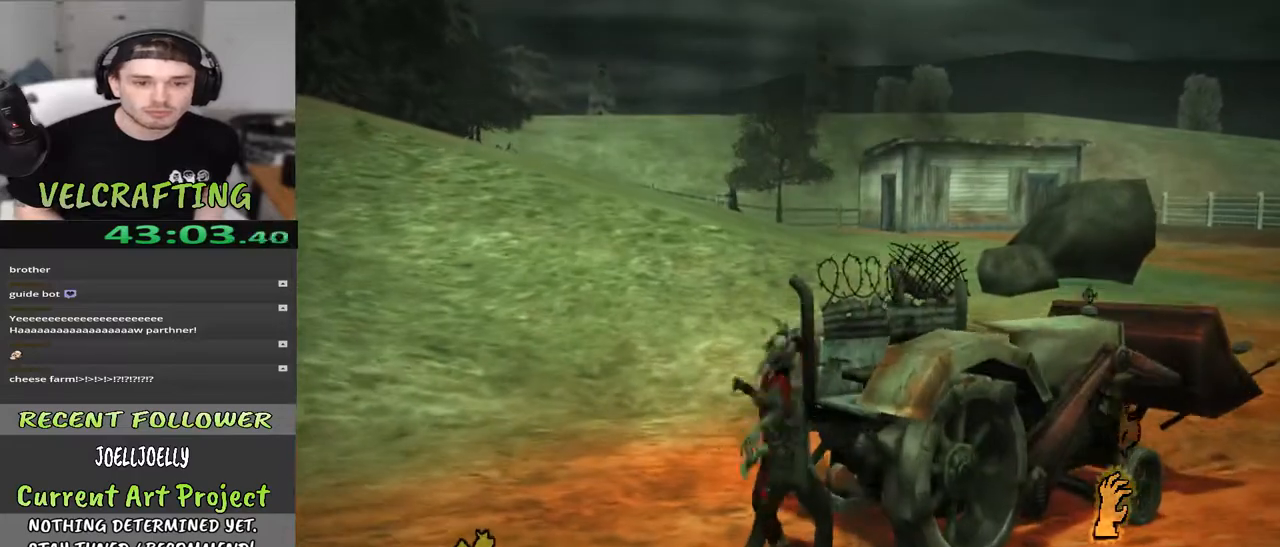
{"buttons": ["R2"], "left_stick": "down", "right_stick": "right", "events": [[50, "R2", "down"], [150, "R2", "up"], [183, "R2", "down"], [317, "R2", "up"], [383, "R2", "down"], [383, "right_stick", "right"], [417, "left_stick", "center"], [483, "left_stick", "down"]]}
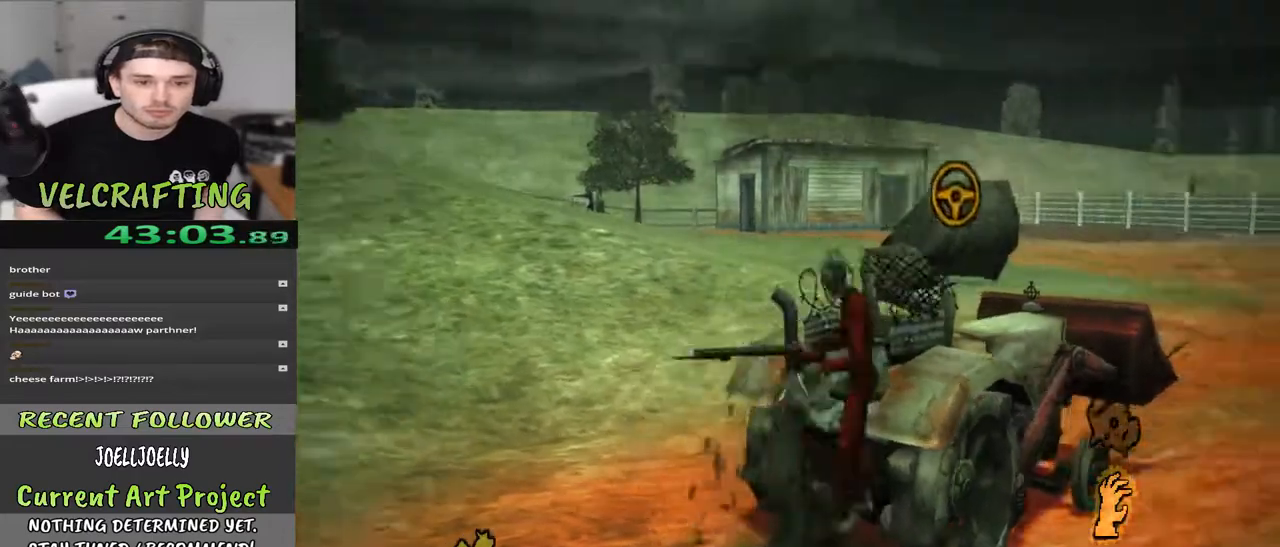
{"buttons": [], "left_stick": "up-right", "right_stick": "center", "events": [[50, "R2", "up"], [100, "right_stick", "center"], [150, "R2", "down"], [283, "R2", "up"], [383, "left_stick", "up-right"]]}
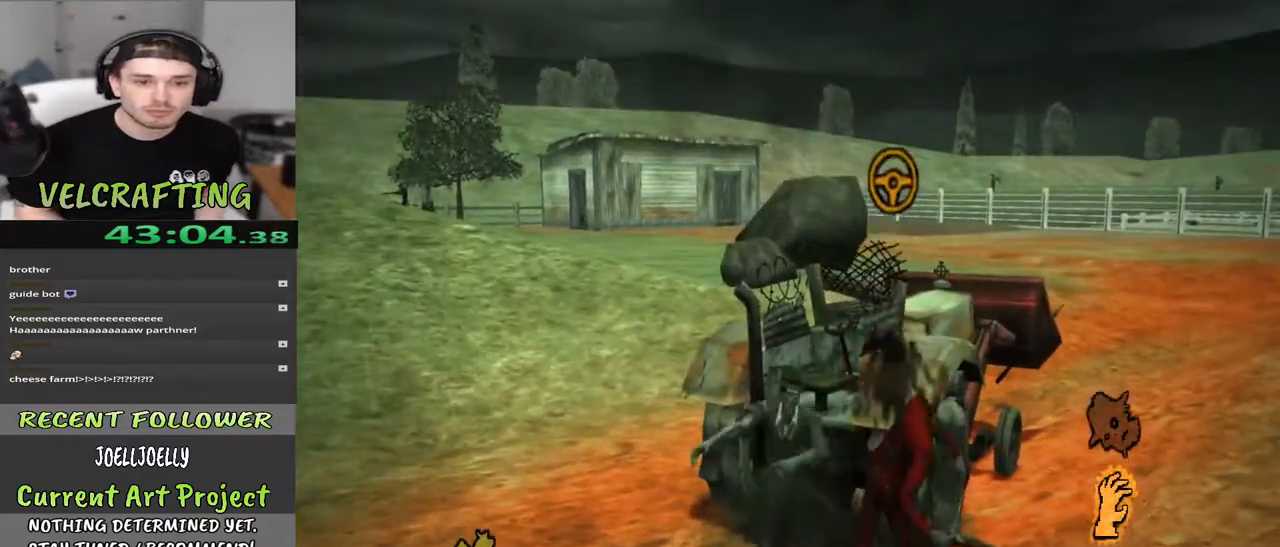
{"buttons": [], "left_stick": "up", "right_stick": "center", "events": [[133, "left_stick", "up"], [167, "X", "down"], [250, "X", "up"]]}
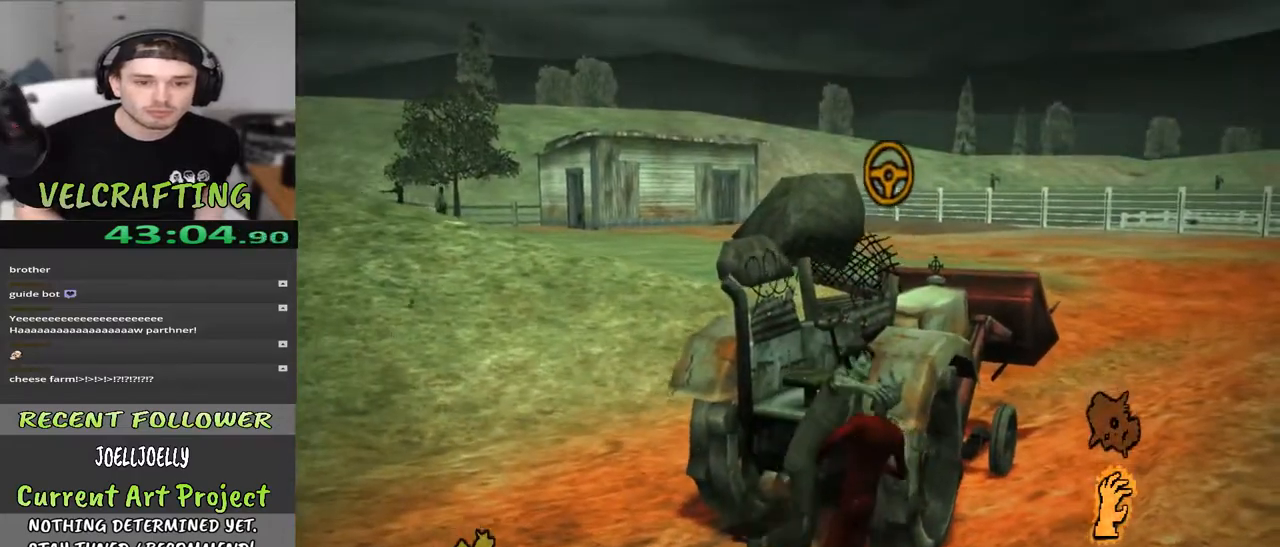
{"buttons": [], "left_stick": "center", "right_stick": "center", "events": [[200, "left_stick", "center"]]}
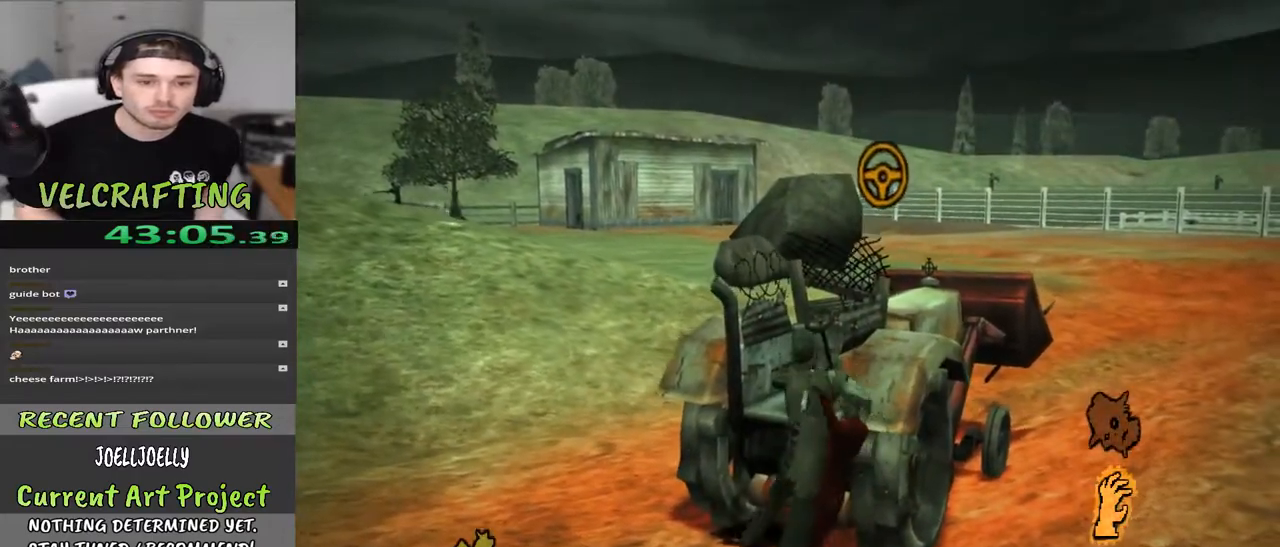
{"buttons": [], "left_stick": "center", "right_stick": "center", "events": []}
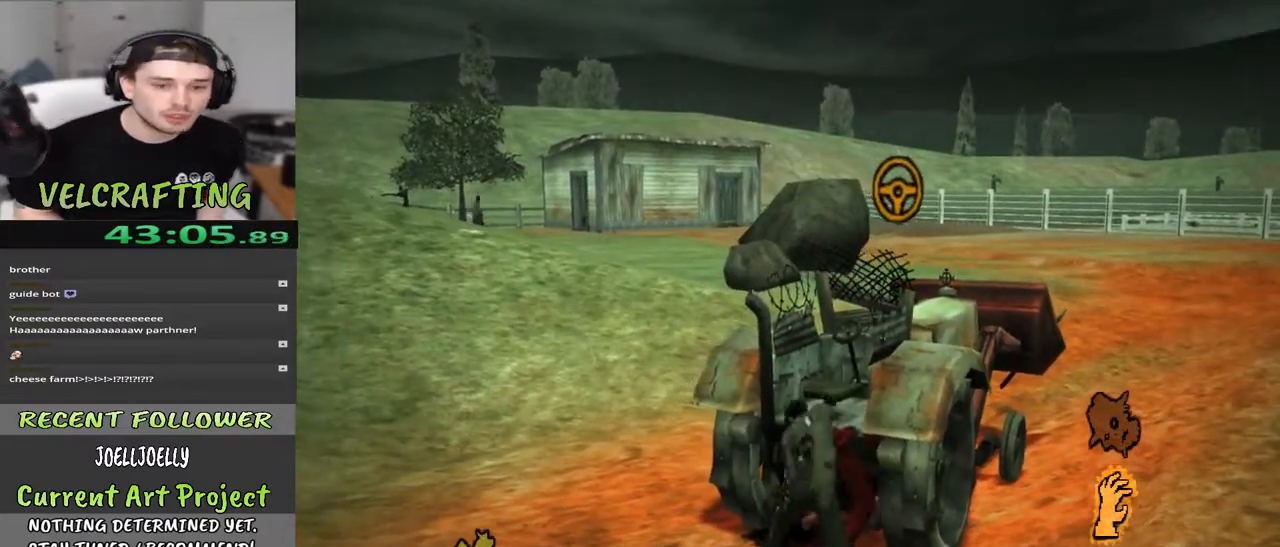
{"buttons": [], "left_stick": "up", "right_stick": "center", "events": [[300, "left_stick", "up"]]}
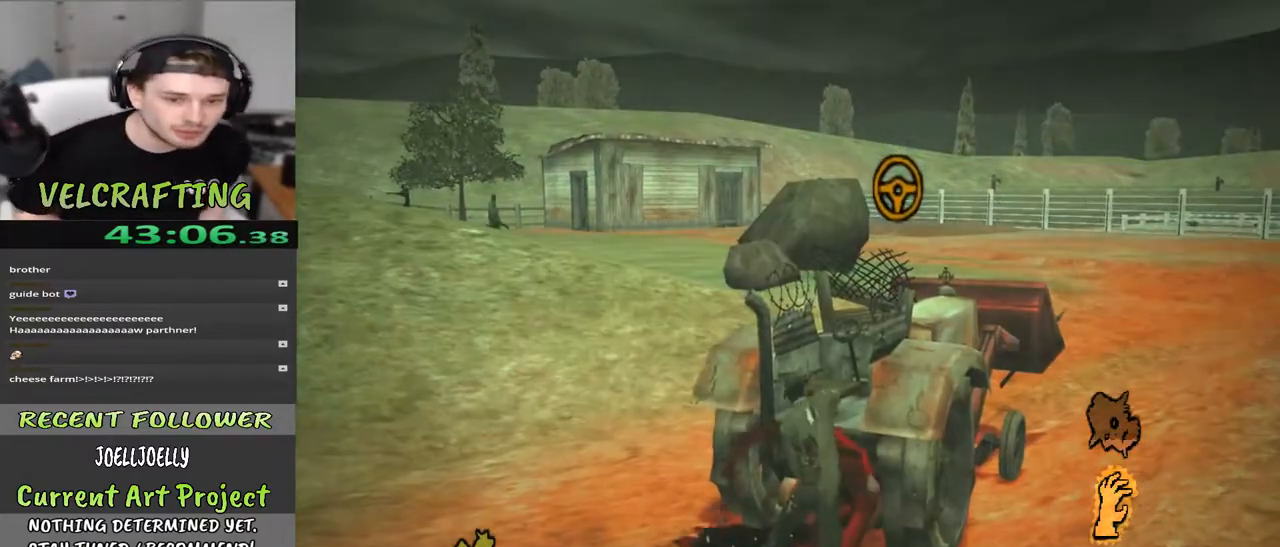
{"buttons": [], "left_stick": "up", "right_stick": "center", "events": [[83, "right_stick", "right"], [250, "X", "down"], [283, "right_stick", "center"], [367, "X", "up"]]}
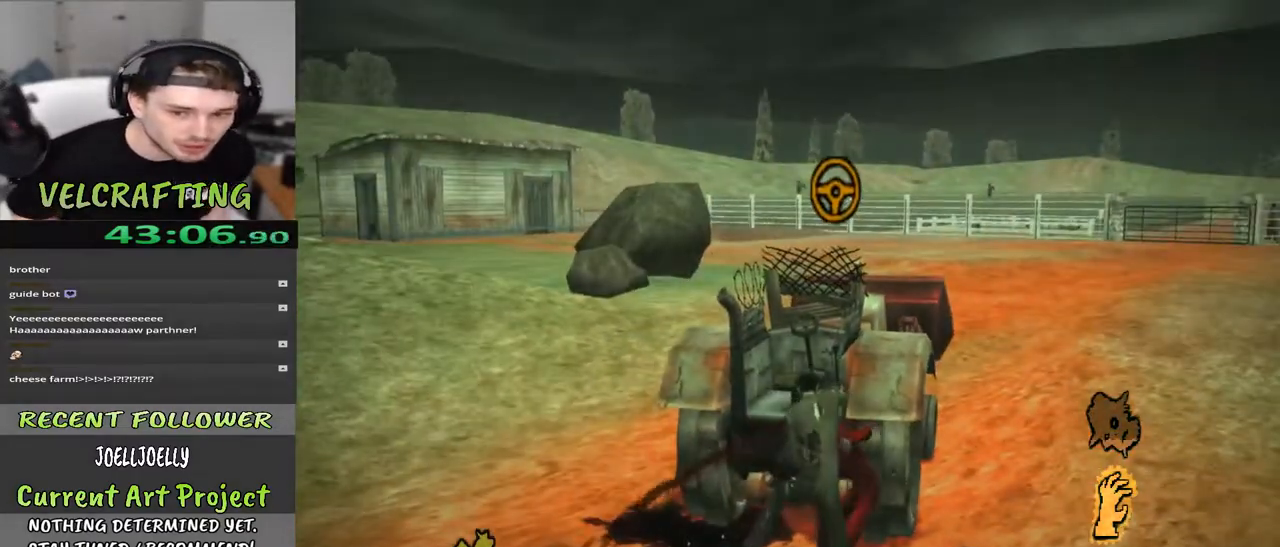
{"buttons": ["X"], "left_stick": "up", "right_stick": "center", "events": [[33, "X", "down"], [183, "X", "up"], [267, "X", "down"], [417, "X", "up"], [483, "X", "down"]]}
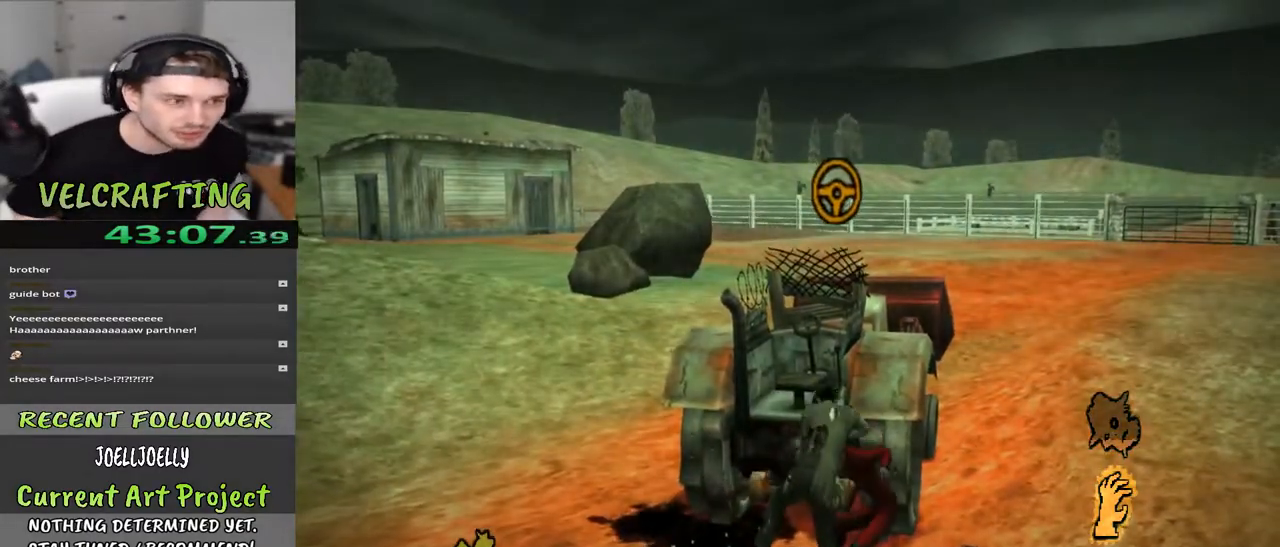
{"buttons": [], "left_stick": "up", "right_stick": "center", "events": [[150, "X", "up"], [250, "X", "down"], [350, "X", "up"]]}
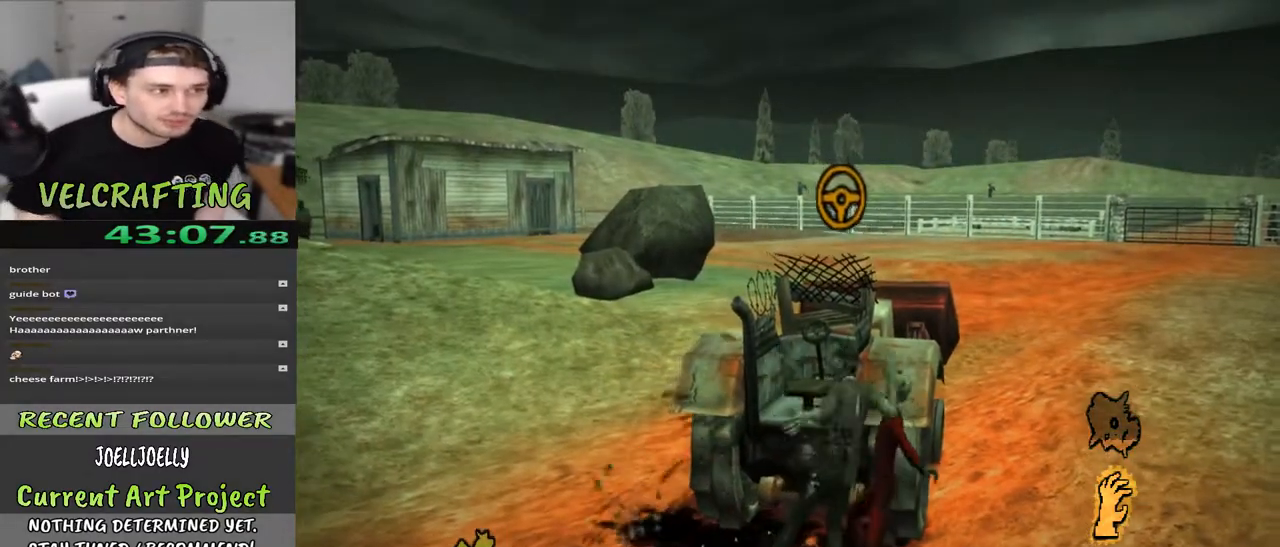
{"buttons": [], "left_stick": "up", "right_stick": "center", "events": [[67, "X", "down"], [217, "X", "up"]]}
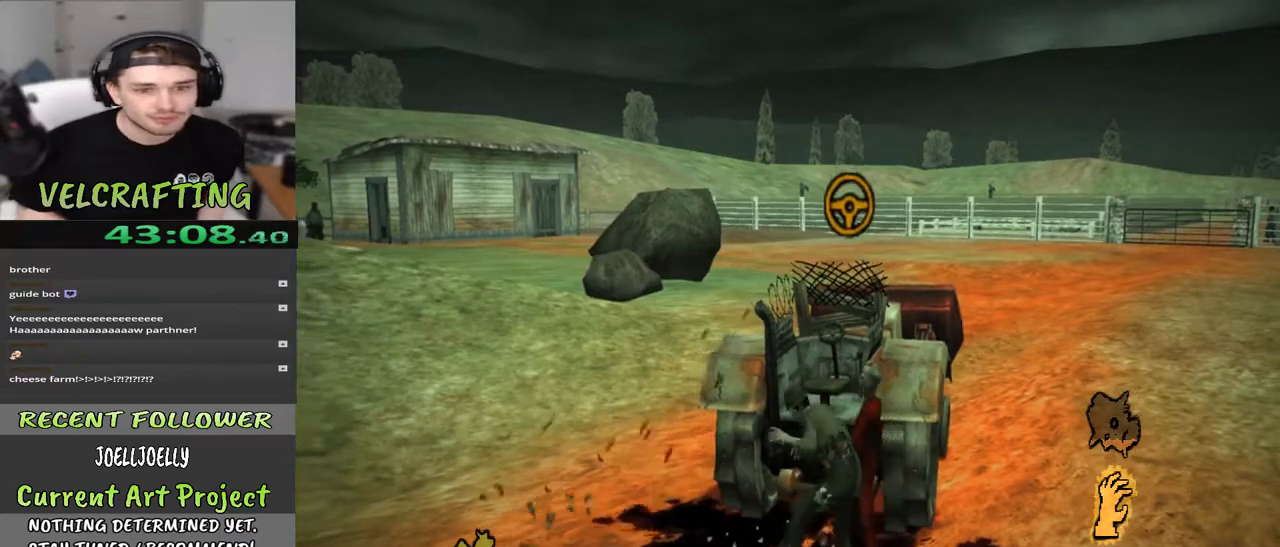
{"buttons": [], "left_stick": "center", "right_stick": "right", "events": [[17, "X", "down"], [167, "X", "up"], [400, "right_stick", "right"], [433, "left_stick", "center"]]}
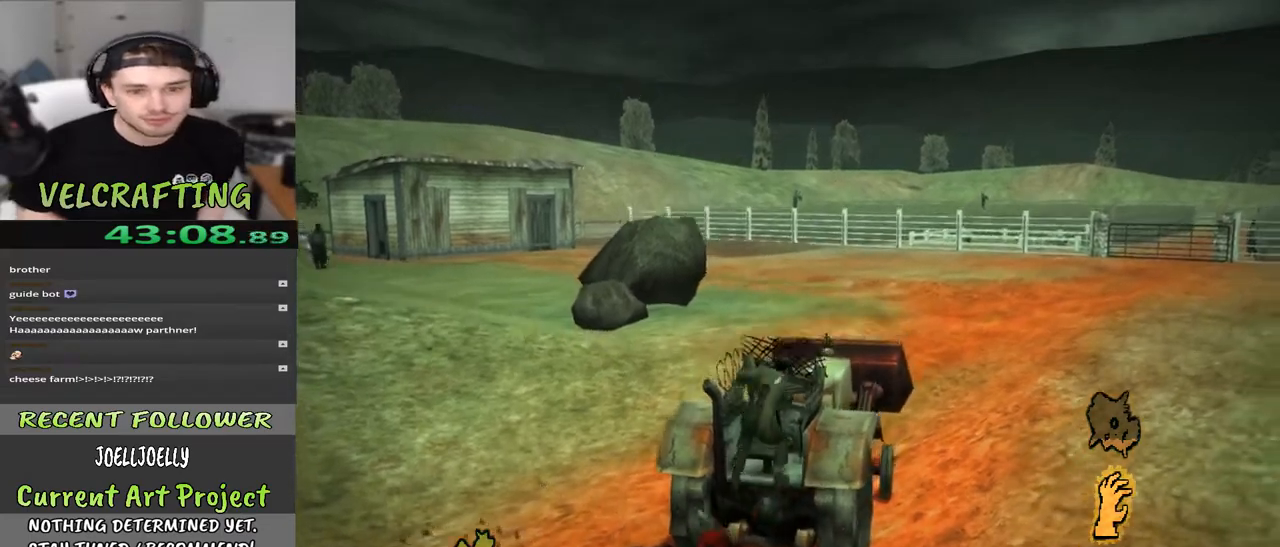
{"buttons": [], "left_stick": "up", "right_stick": "right", "events": [[317, "left_stick", "up"]]}
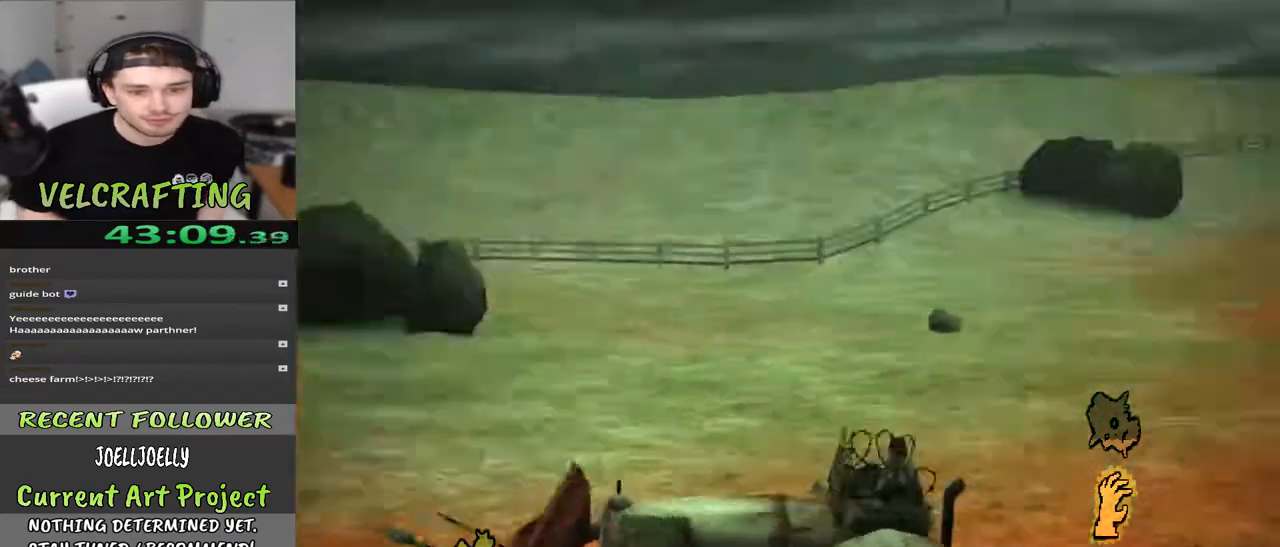
{"buttons": [], "left_stick": "up", "right_stick": "center", "events": [[67, "right_stick", "center"]]}
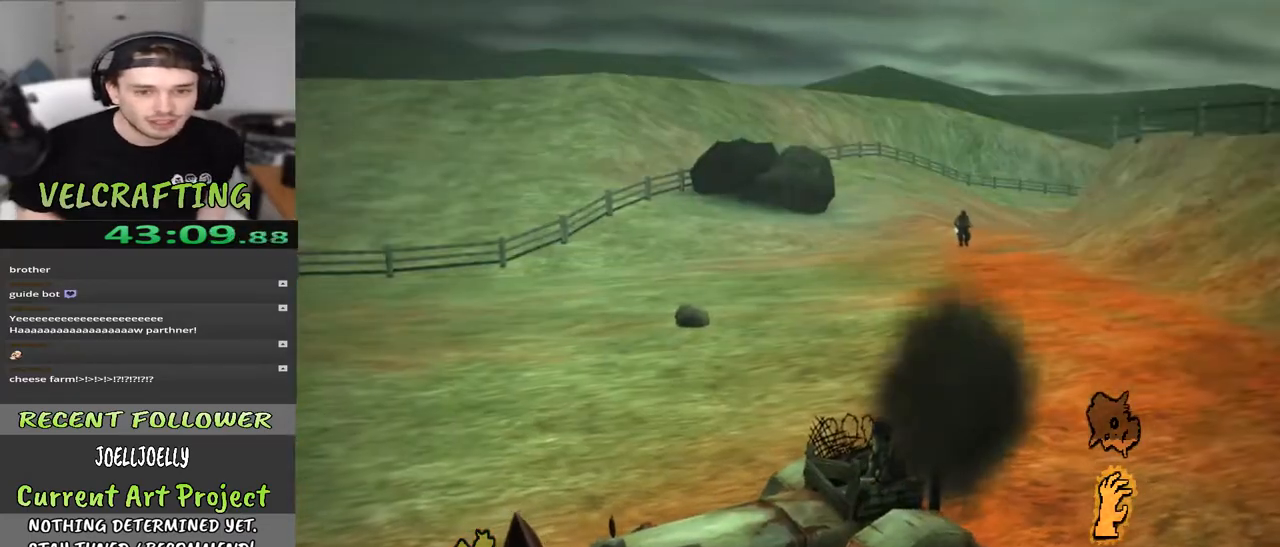
{"buttons": [], "left_stick": "up", "right_stick": "right", "events": [[133, "right_stick", "left"], [217, "right_stick", "center"], [350, "right_stick", "right"]]}
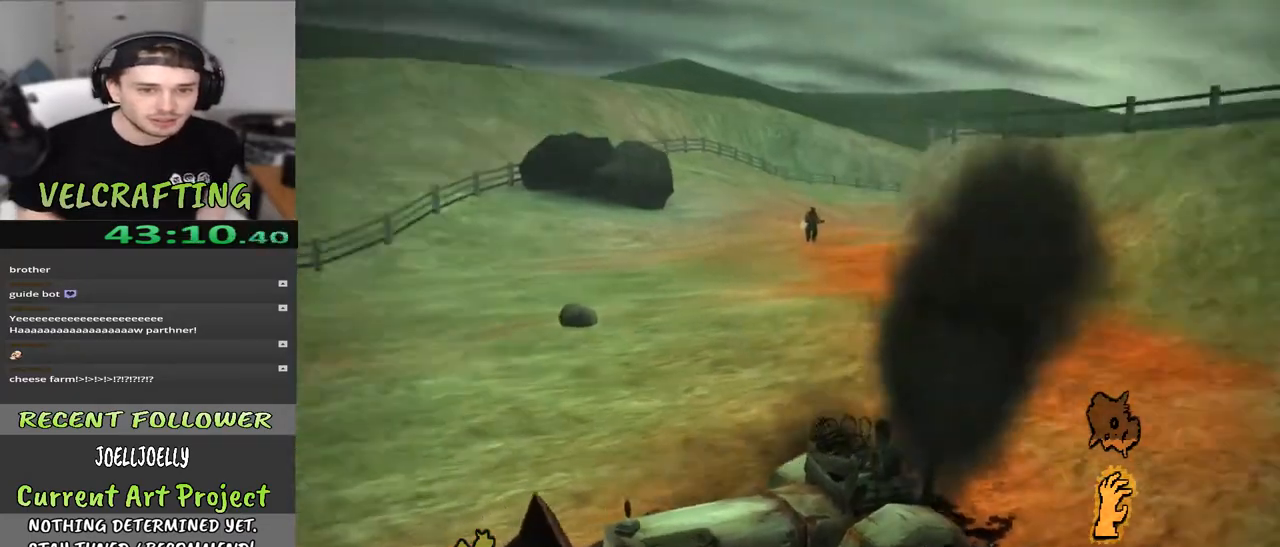
{"buttons": [], "left_stick": "up", "right_stick": "center", "events": [[333, "right_stick", "center"]]}
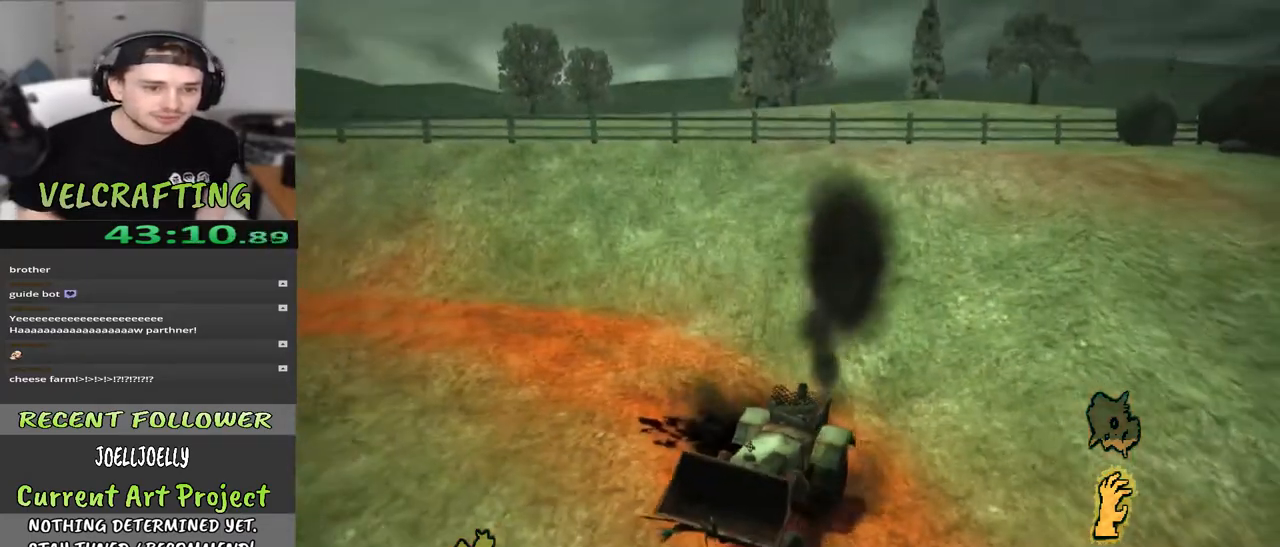
{"buttons": [], "left_stick": "up", "right_stick": "left", "events": [[300, "right_stick", "left"]]}
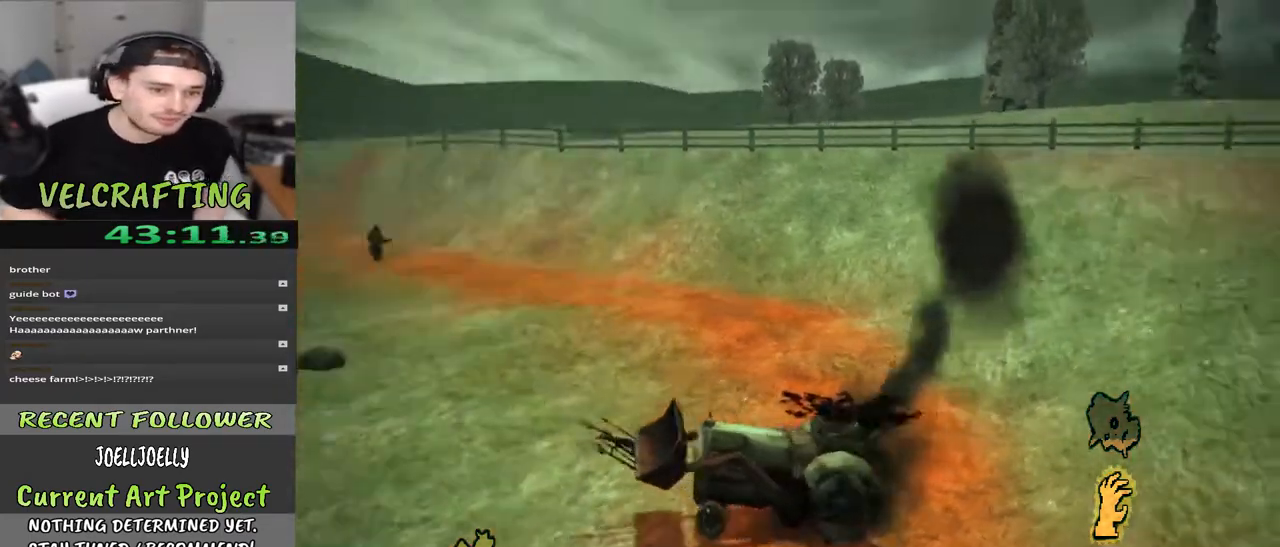
{"buttons": [], "left_stick": "up", "right_stick": "center", "events": [[100, "right_stick", "center"]]}
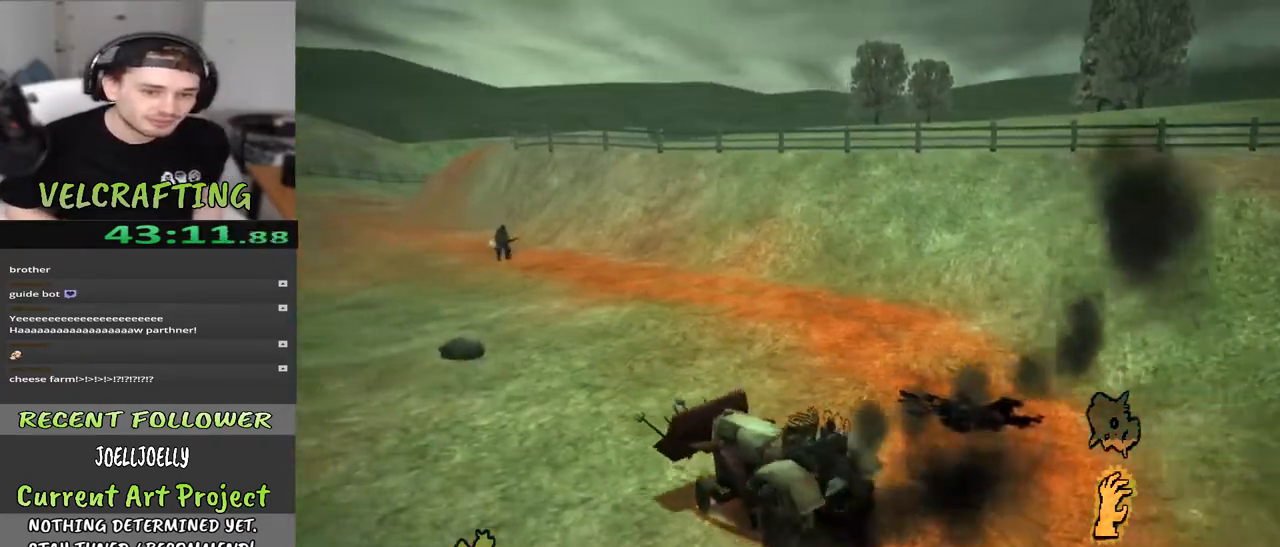
{"buttons": [], "left_stick": "up", "right_stick": "left", "events": [[150, "right_stick", "left"]]}
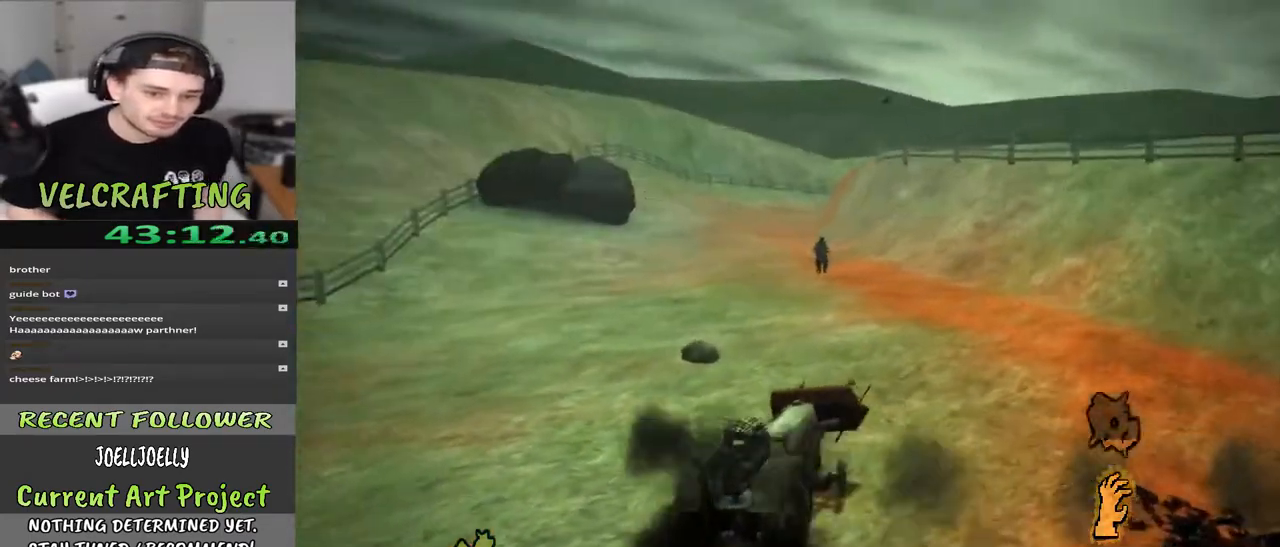
{"buttons": [], "left_stick": "up", "right_stick": "center", "events": [[17, "right_stick", "center"]]}